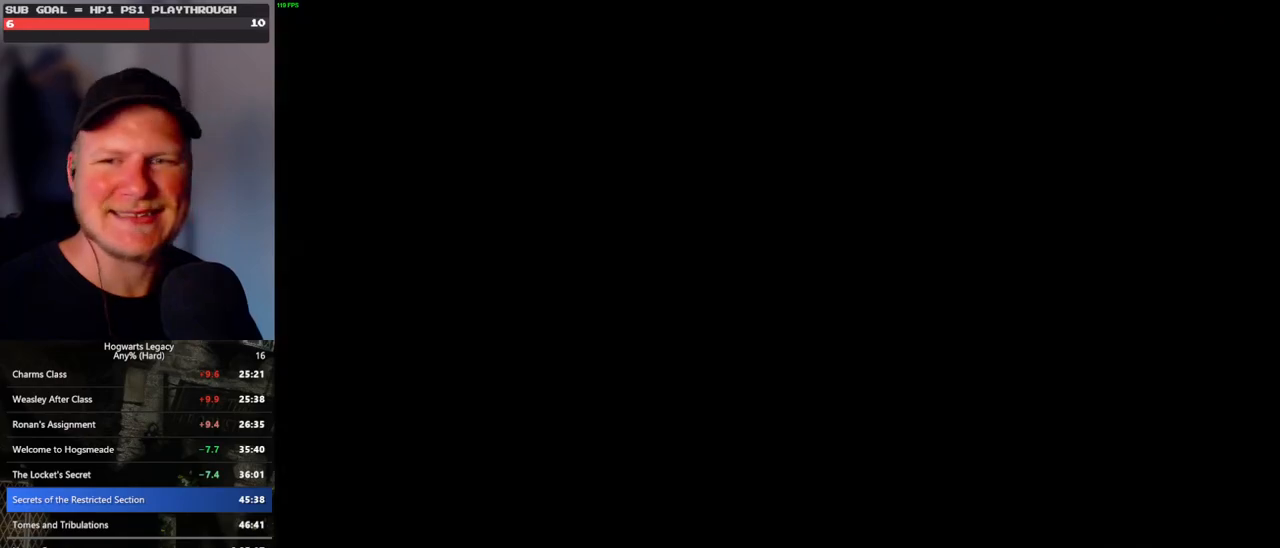
Gameplay with keyboard and mouse; each line is a JSON object with the keys and mouse buttons held at the frame after it. "events" lists presses ("down") and releases ("up") of ".", "/", "0", "1", "2", "3", "4", "5", "6", "7", "8", "9", "a", "alt_l", "alt_r", "b", "backslash", "backspace", "c", "caps_lock", "comma", "ctrl_l", "ctrl_r", "d", "e", "equals", "escape", "f", "f1", "f10", "f11", "f12", "f2", "f3", "f4", "f5", "f6", "f7", "f8", "f9", "g", "h", "i", "j", "k", "l", "lbracket", "m", "minus", "n", "o", "p", "q", "quote", "r", "rbracket", "return", "s", "semicolon", "shift_l", "shift_r", "space", "super_l", "super_r", "t", "tab", "tilde", "u", "v", "w", "x", "y", "z", "mouse_left", "mouse_wheel", "mouse_right", "mouse_mb4" and "mouse_mb5" between this image and that frame as [ms after this image, input, new state], when the widget could be followed in between. "mouse_left", "mouse_wheel", "mouse_right", "mouse_mb4", "mouse_mb5" = the "left", "wheel", "right", "mb4", "mb5" buttons of the "mouse" list. No other keys are recorded. "wheel" means that the mouse wheel is clicked or scrolled. Mouse movement is not recorded.
{"keys": [], "mouse": ["wheel"], "events": [[367, "space", "down"], [383, "q", "down"], [417, "mouse_wheel", "down"], [450, "mouse_wheel", "up"], [450, "q", "up"], [450, "space", "up"], [467, "mouse_wheel", "down"]]}
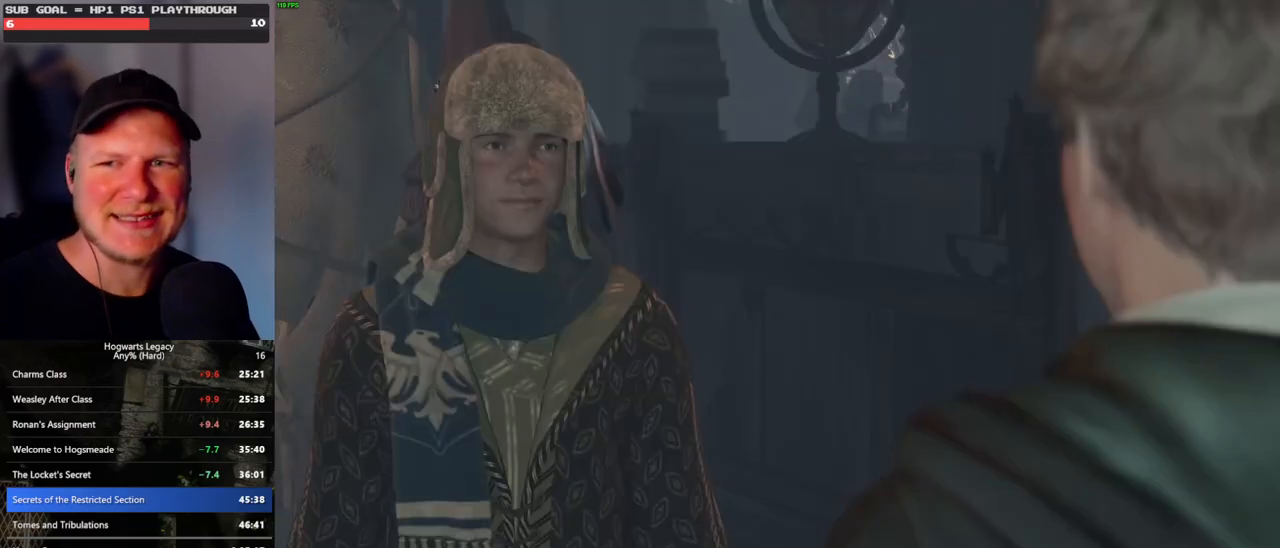
{"keys": [], "mouse": [], "events": [[17, "mouse_wheel", "up"], [33, "q", "down"], [50, "space", "down"], [117, "q", "up"], [133, "space", "up"], [200, "q", "down"], [217, "space", "down"], [267, "q", "up"], [267, "space", "up"], [317, "mouse_wheel", "down"], [350, "mouse_wheel", "up"], [350, "q", "down"], [367, "mouse_wheel", "down"], [383, "space", "down"], [400, "mouse_wheel", "up"], [433, "q", "up"], [433, "space", "up"]]}
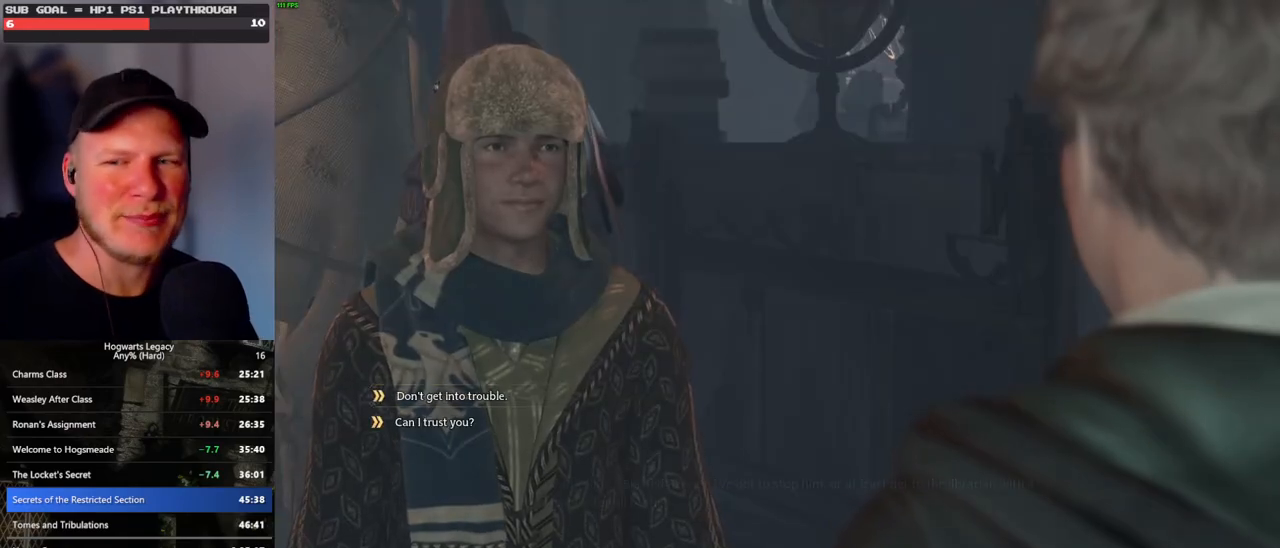
{"keys": ["q"], "mouse": [], "events": [[33, "q", "down"], [50, "space", "down"], [100, "q", "up"], [117, "space", "up"], [133, "mouse_wheel", "down"], [183, "q", "down"], [183, "space", "down"], [217, "mouse_wheel", "up"], [267, "q", "up"], [267, "space", "up"], [350, "q", "down"], [367, "space", "down"], [417, "q", "up"], [417, "space", "up"], [500, "q", "down"]]}
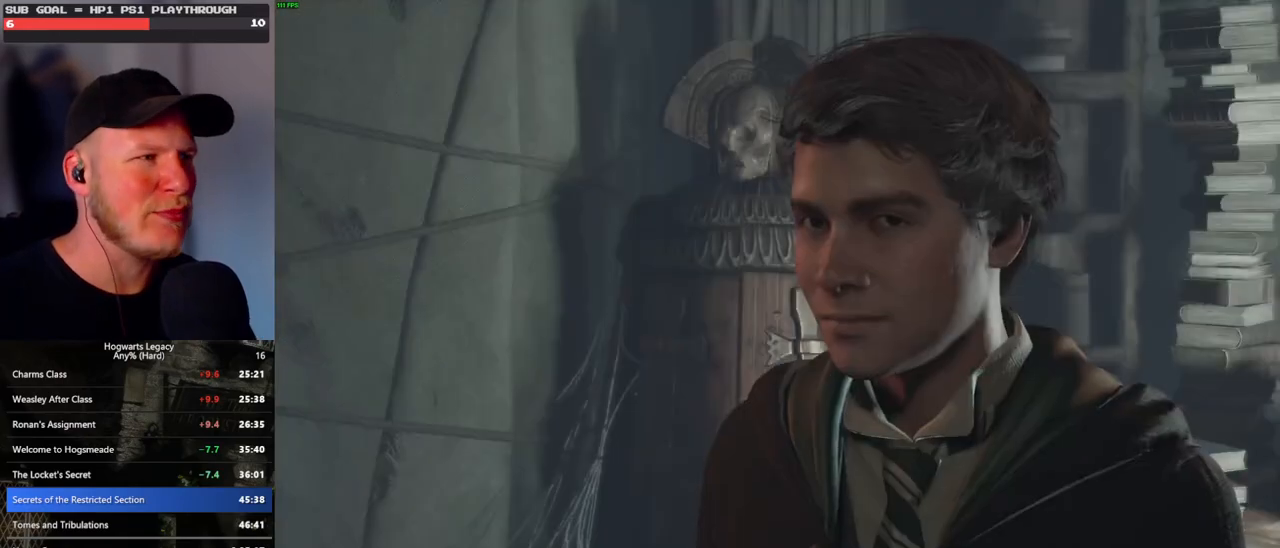
{"keys": [], "mouse": [], "events": [[17, "space", "down"], [33, "mouse_wheel", "down"], [83, "mouse_wheel", "up"], [83, "q", "up"], [100, "space", "up"], [167, "q", "down"], [183, "space", "down"], [250, "space", "up"], [267, "q", "up"], [317, "q", "down"], [367, "mouse_wheel", "down"], [367, "space", "down"], [417, "mouse_wheel", "up"], [417, "q", "up"], [433, "space", "up"]]}
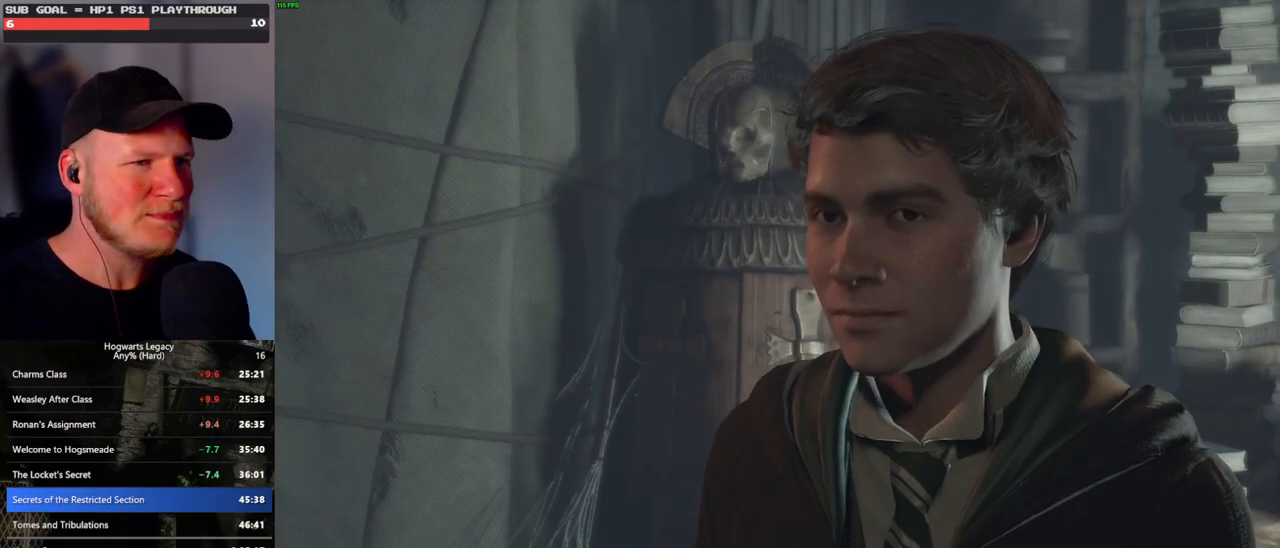
{"keys": [], "mouse": [], "events": [[33, "space", "down"], [117, "space", "up"], [150, "space", "down"], [183, "q", "down"], [200, "mouse_wheel", "down"], [217, "mouse_wheel", "up"], [233, "q", "up"], [250, "space", "up"], [283, "mouse_wheel", "down"], [367, "mouse_wheel", "up"], [367, "space", "down"], [417, "space", "up"]]}
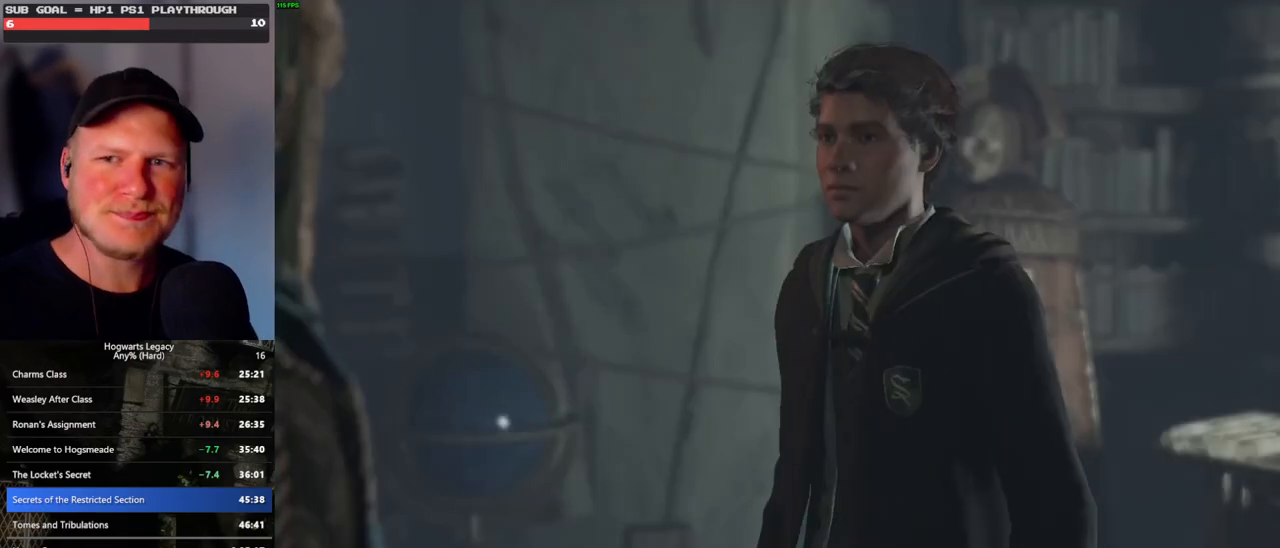
{"keys": [], "mouse": ["wheel"], "events": [[17, "q", "down"], [17, "space", "down"], [67, "q", "up"], [67, "space", "up"], [133, "mouse_wheel", "down"], [167, "mouse_wheel", "up"], [183, "mouse_wheel", "down"], [183, "q", "down"], [200, "mouse_wheel", "up"], [200, "space", "down"], [250, "q", "up"], [283, "space", "up"], [350, "q", "down"], [350, "space", "down"], [433, "space", "up"], [450, "mouse_wheel", "down"], [450, "q", "up"]]}
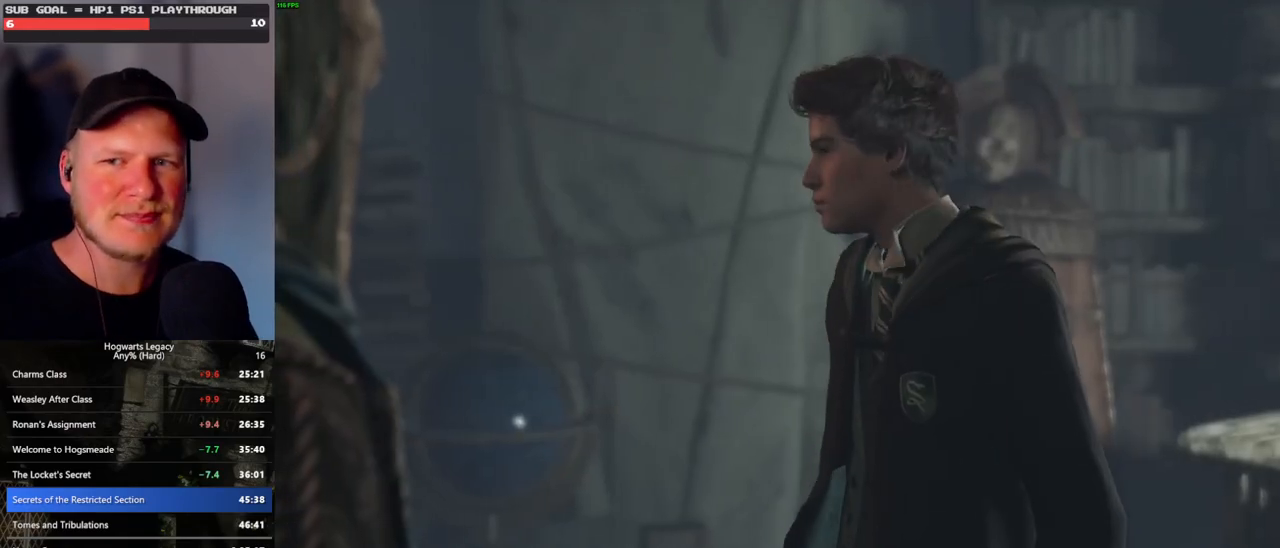
{"keys": ["q", "space"], "mouse": ["wheel"], "events": [[17, "mouse_wheel", "up"], [17, "q", "down"], [33, "mouse_wheel", "down"], [50, "mouse_wheel", "up"], [50, "space", "down"], [67, "mouse_wheel", "down"], [100, "mouse_wheel", "up"], [100, "q", "up"], [100, "space", "up"], [217, "space", "down"], [233, "q", "down"], [383, "mouse_wheel", "down"], [383, "space", "up"], [450, "mouse_wheel", "up"], [450, "space", "down"], [467, "mouse_wheel", "down"]]}
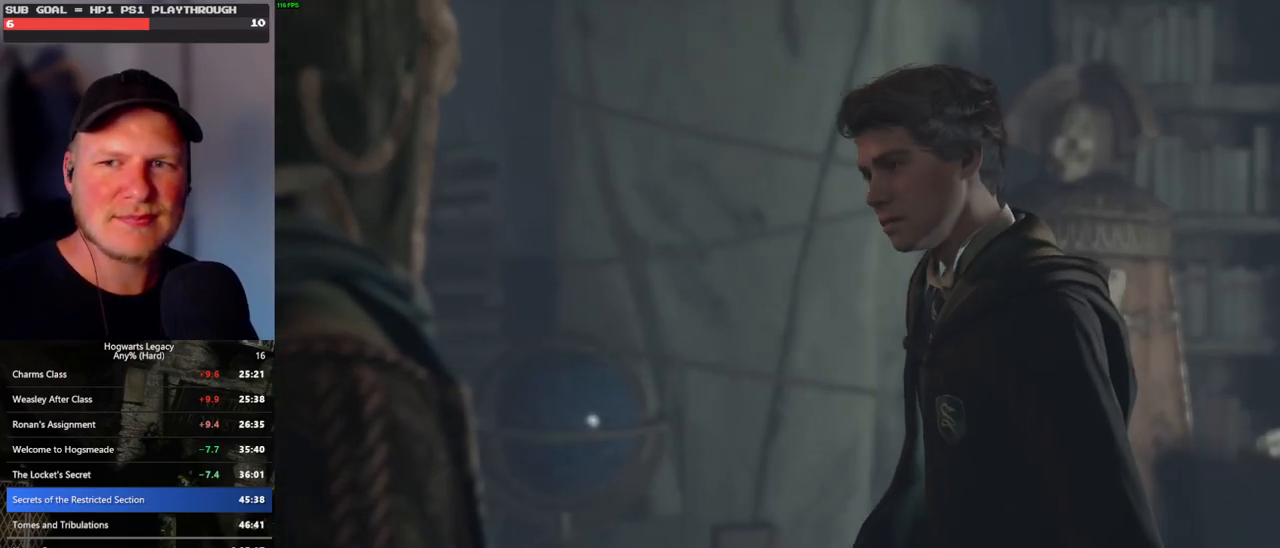
{"keys": [], "mouse": [], "events": [[67, "mouse_wheel", "up"], [67, "space", "up"], [117, "space", "down"], [250, "space", "up"], [283, "q", "up"]]}
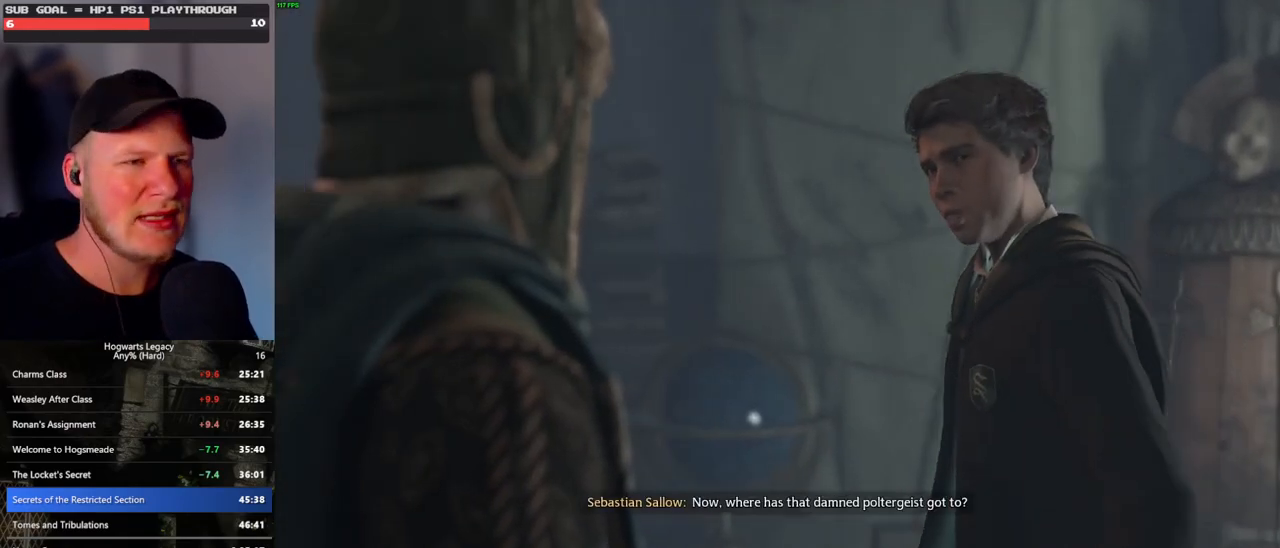
{"keys": [], "mouse": [], "events": []}
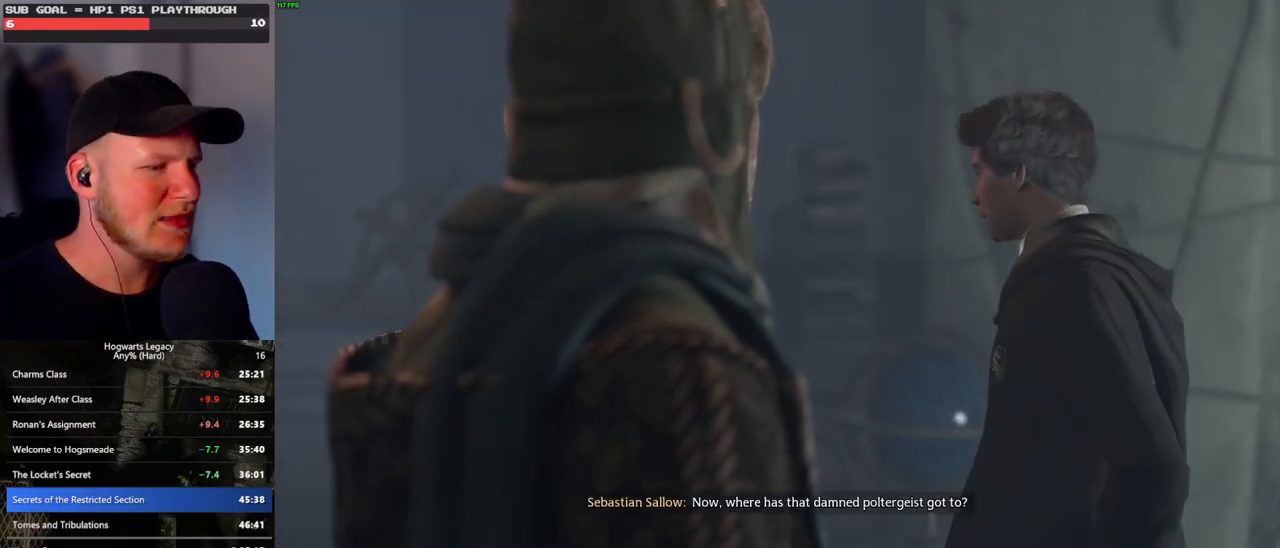
{"keys": [], "mouse": [], "events": []}
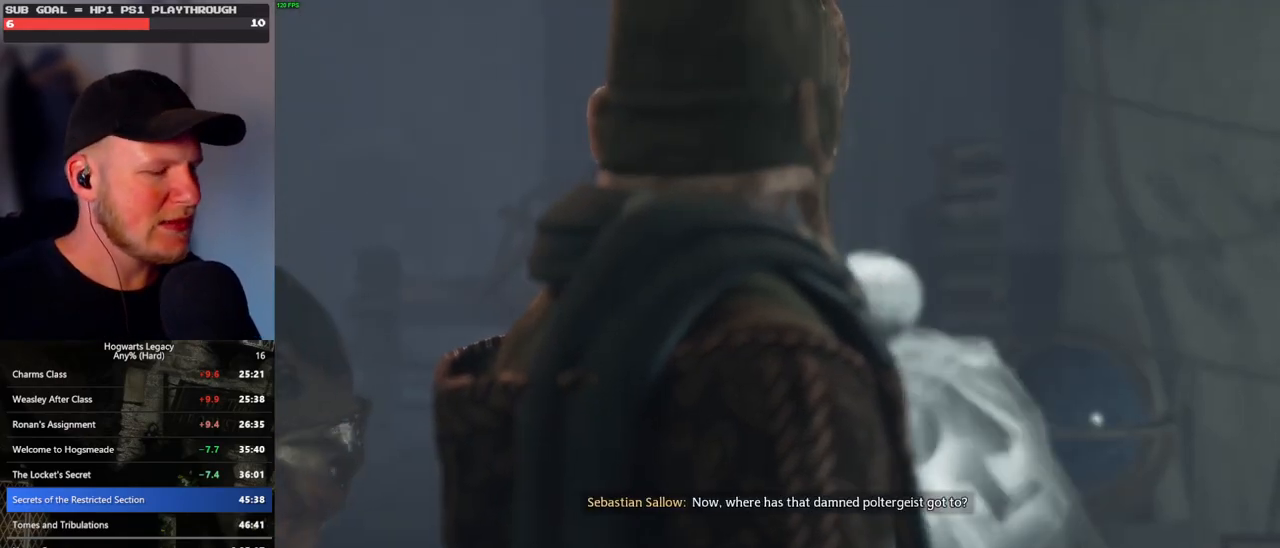
{"keys": [], "mouse": [], "events": []}
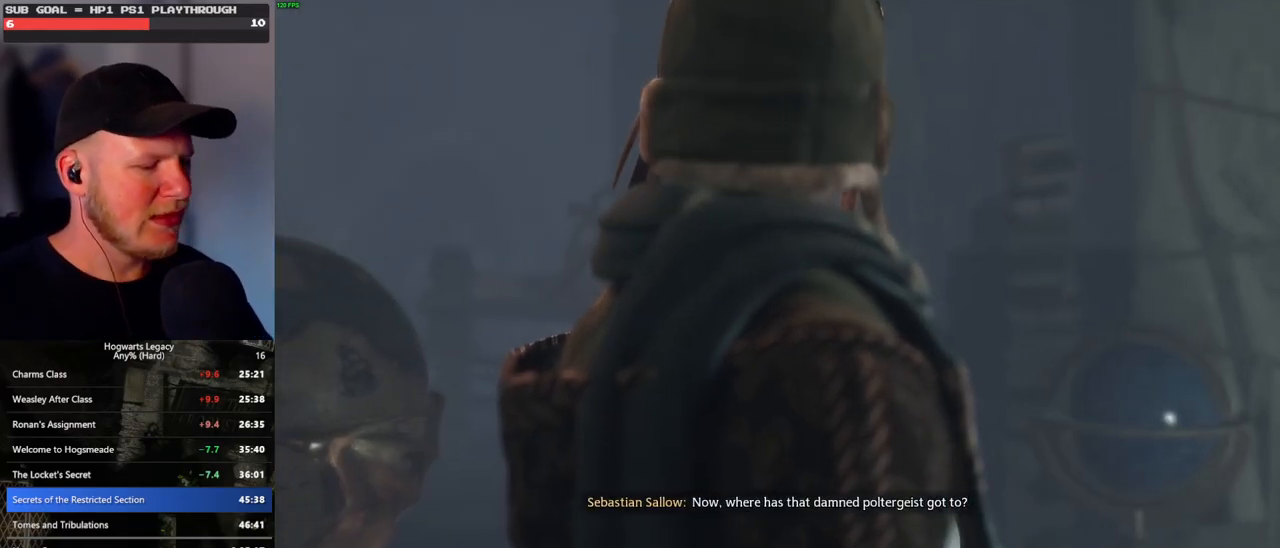
{"keys": [], "mouse": [], "events": []}
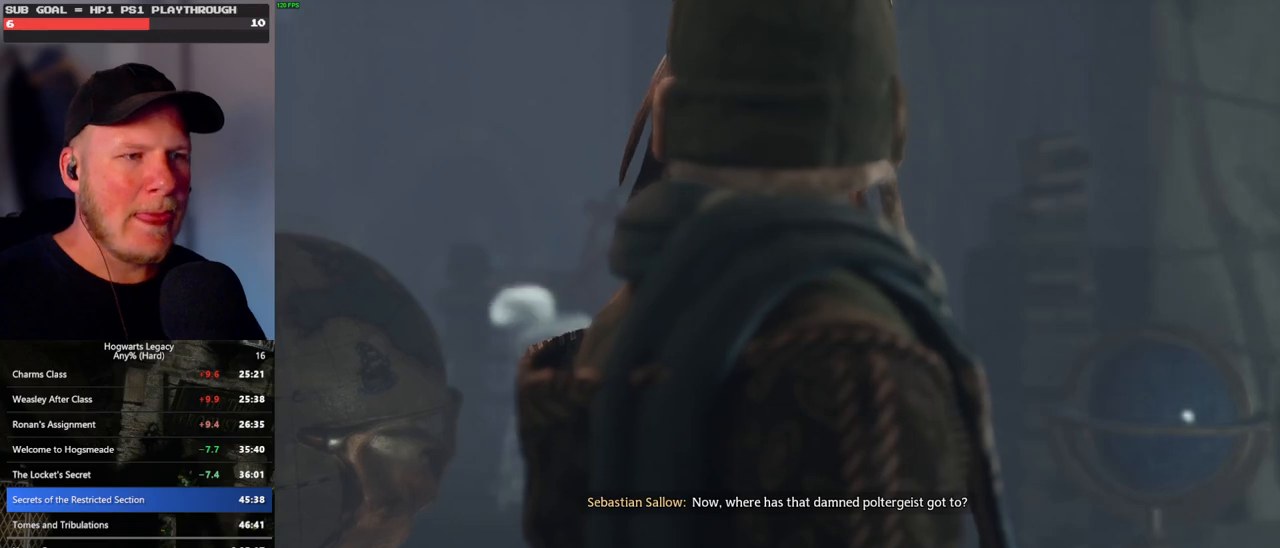
{"keys": [], "mouse": [], "events": []}
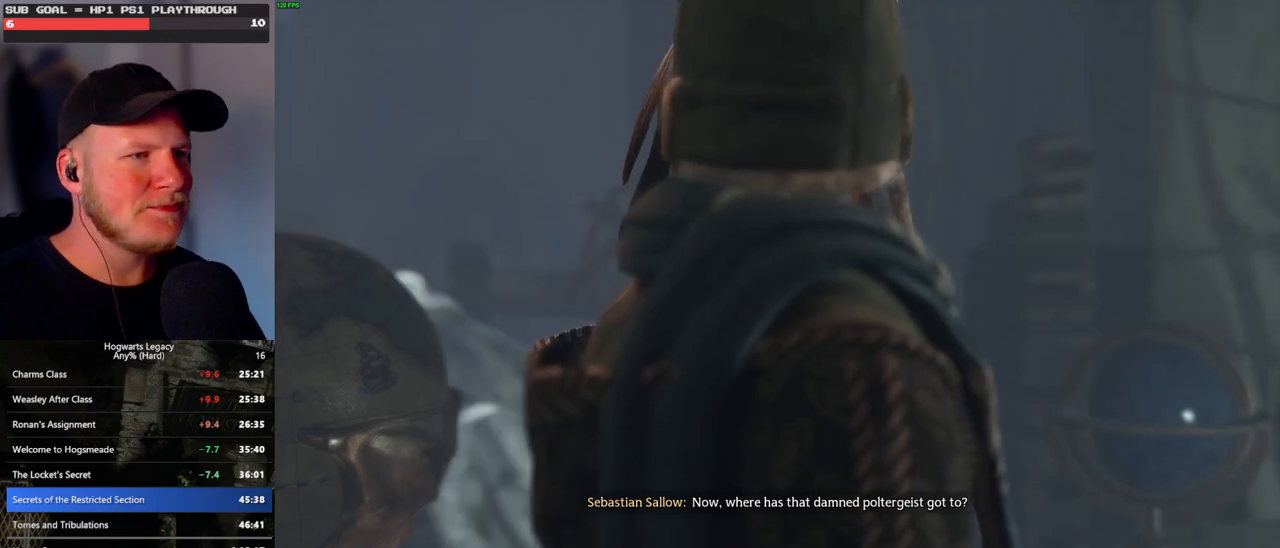
{"keys": [], "mouse": [], "events": []}
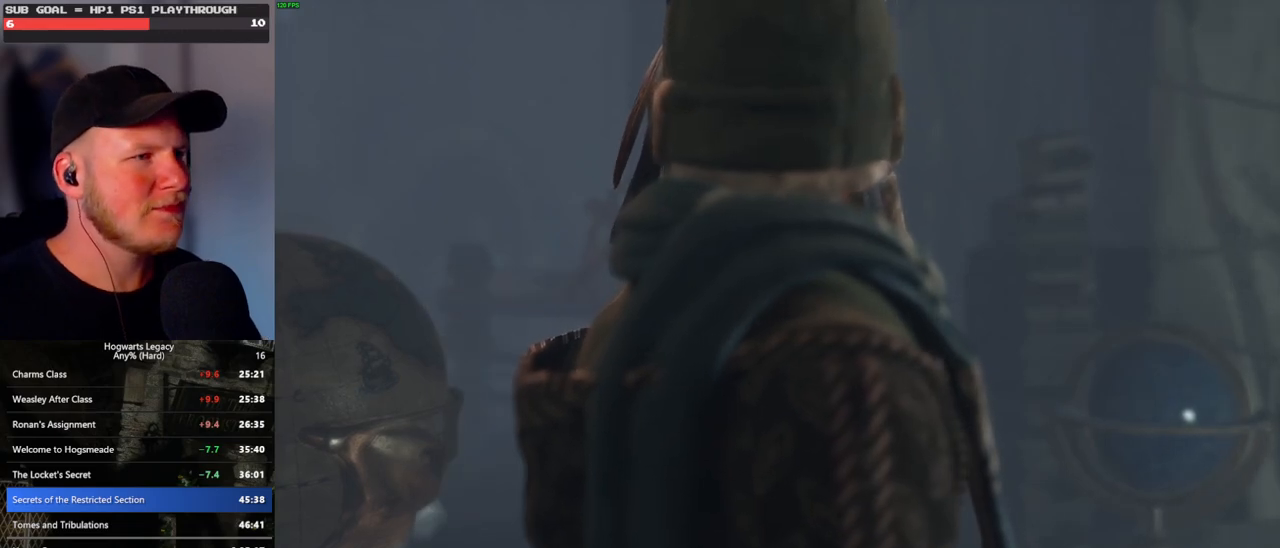
{"keys": [], "mouse": [], "events": []}
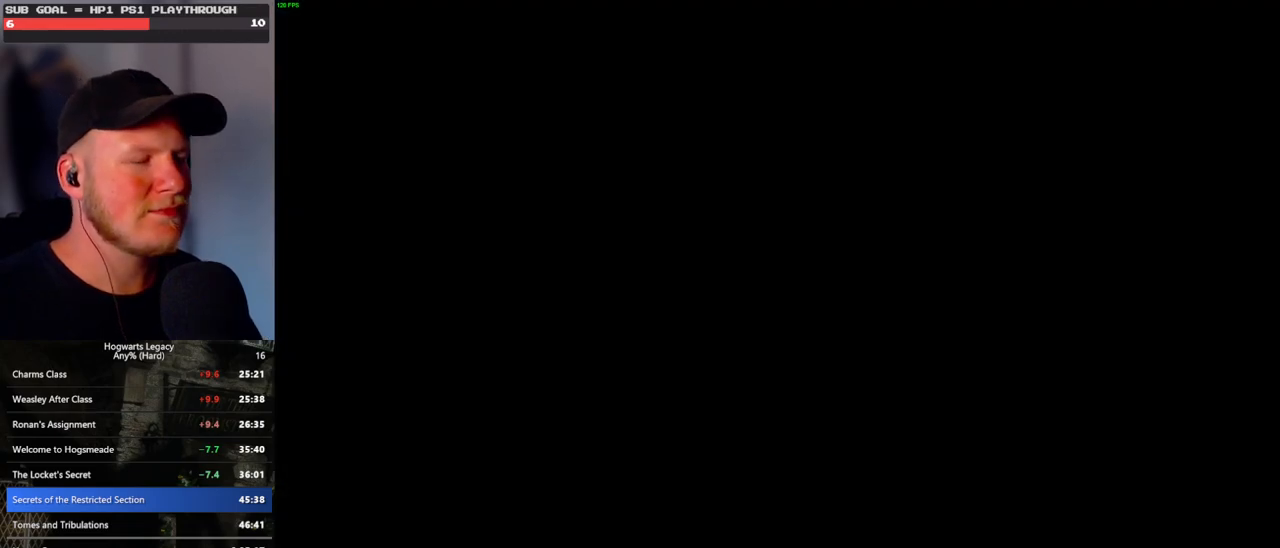
{"keys": [], "mouse": [], "events": [[233, "3", "down"], [383, "3", "up"]]}
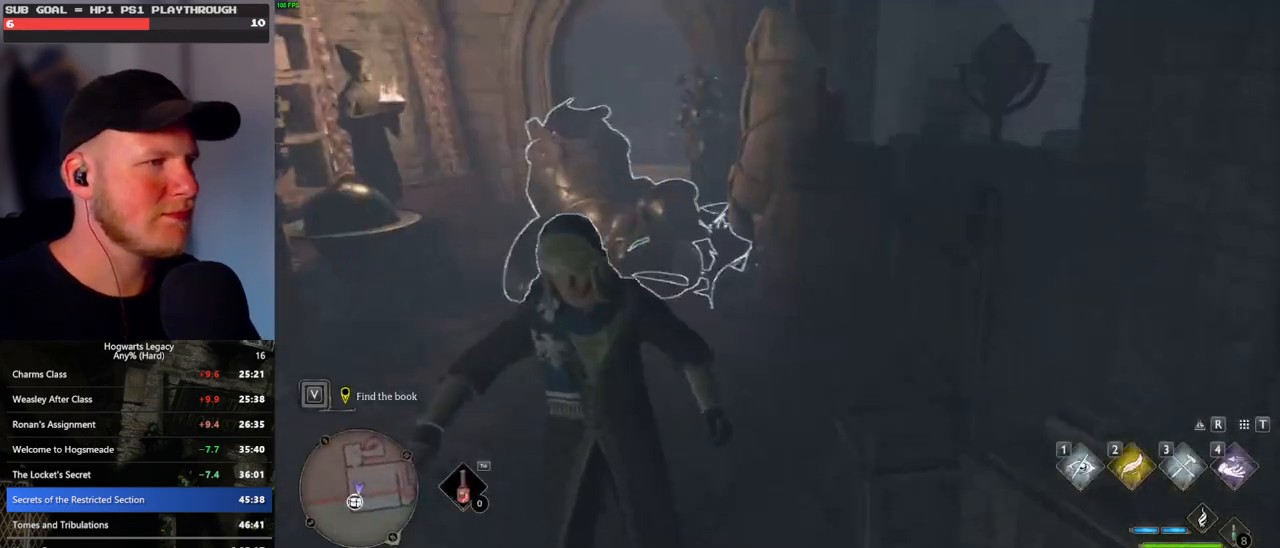
{"keys": [], "mouse": [], "events": []}
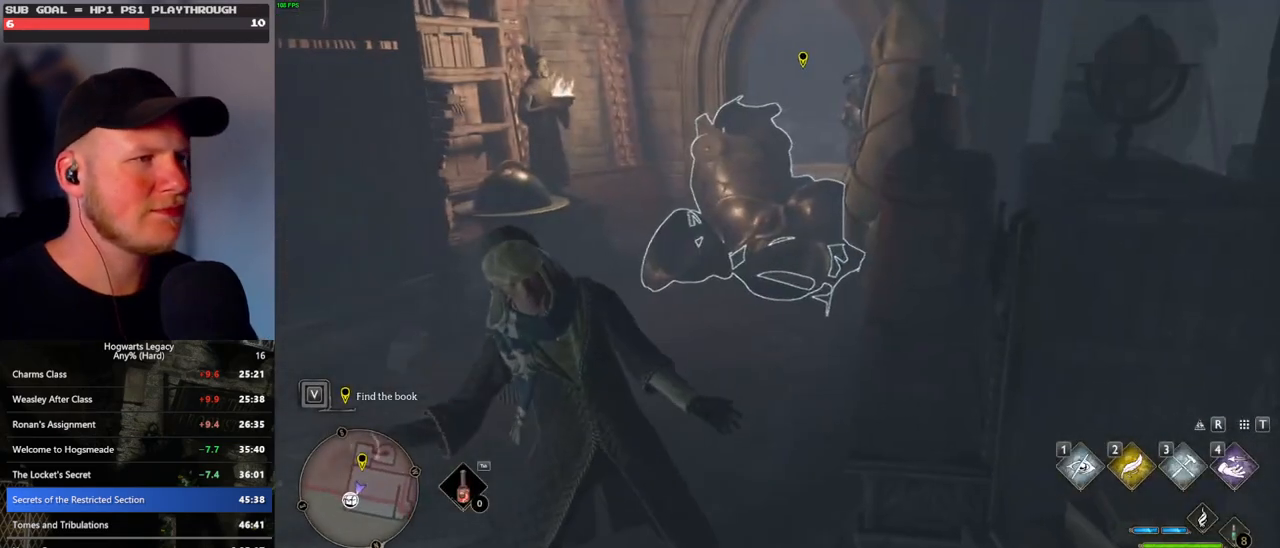
{"keys": [], "mouse": [], "events": []}
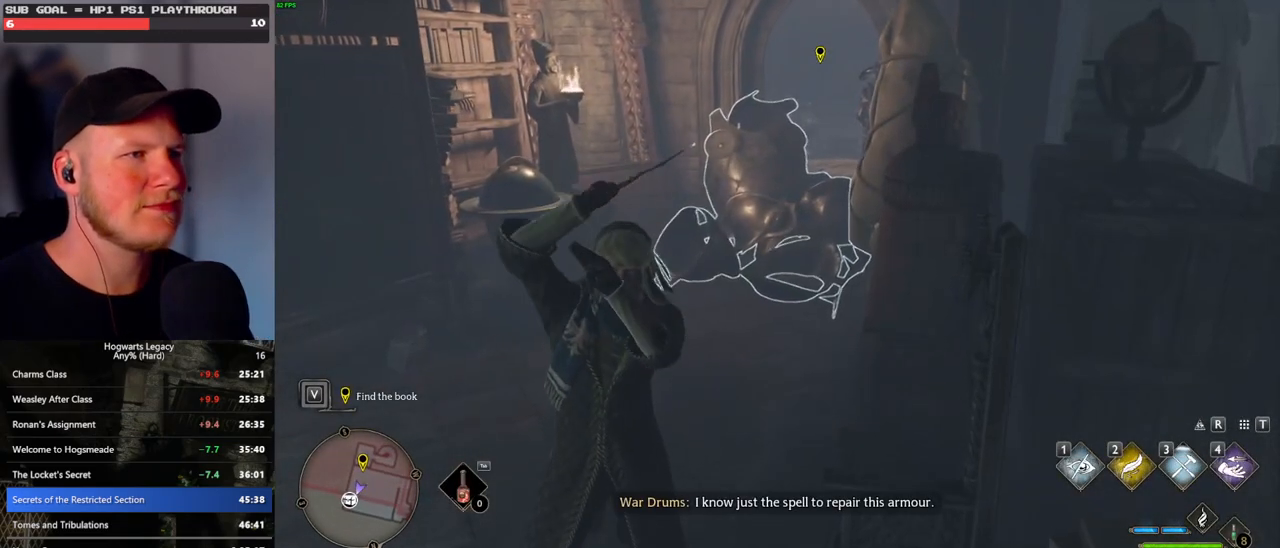
{"keys": ["w"], "mouse": [], "events": [[33, "w", "down"], [333, "space", "down"], [417, "space", "up"]]}
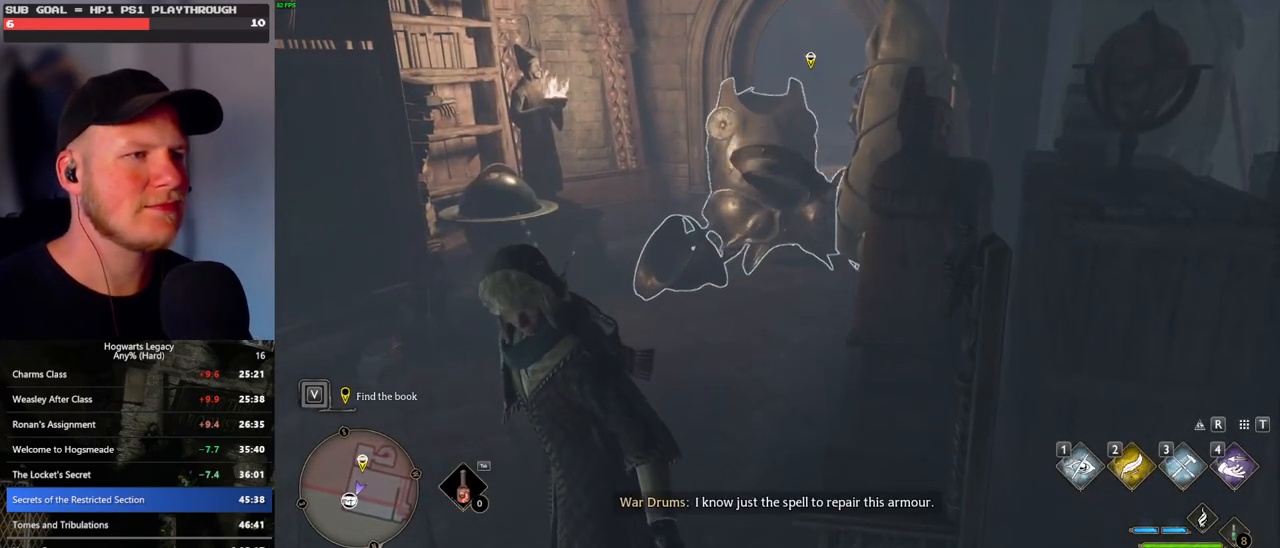
{"keys": ["shift_l", "w"], "mouse": [], "events": [[33, "space", "down"], [100, "space", "up"], [217, "space", "down"], [283, "space", "up"], [383, "space", "down"], [433, "shift_l", "down"], [467, "space", "up"]]}
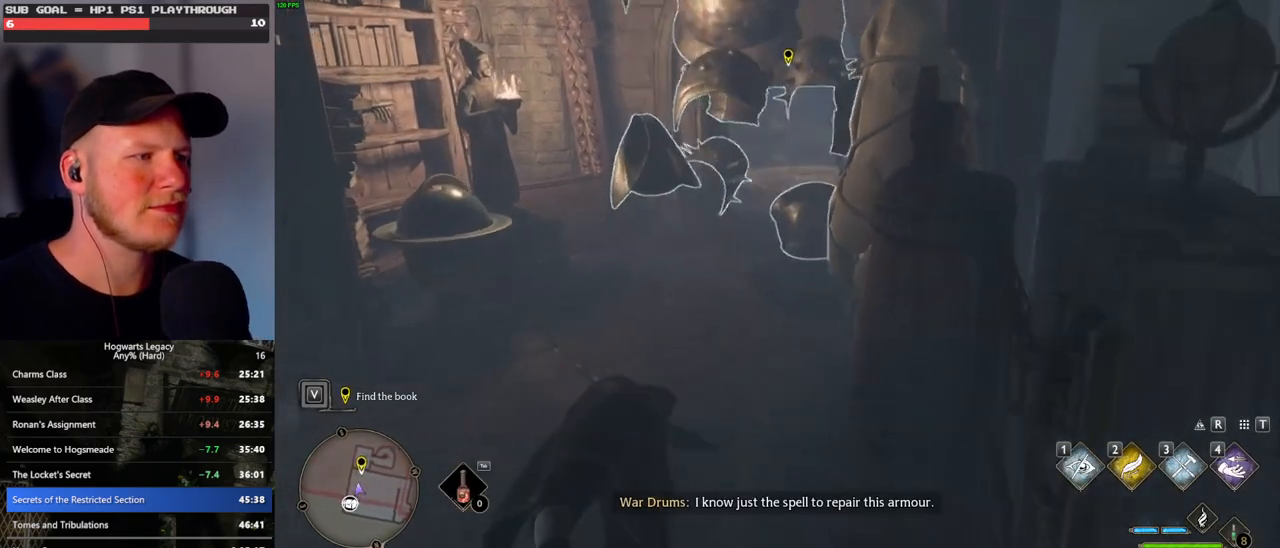
{"keys": ["w"], "mouse": [], "events": [[100, "shift_l", "up"]]}
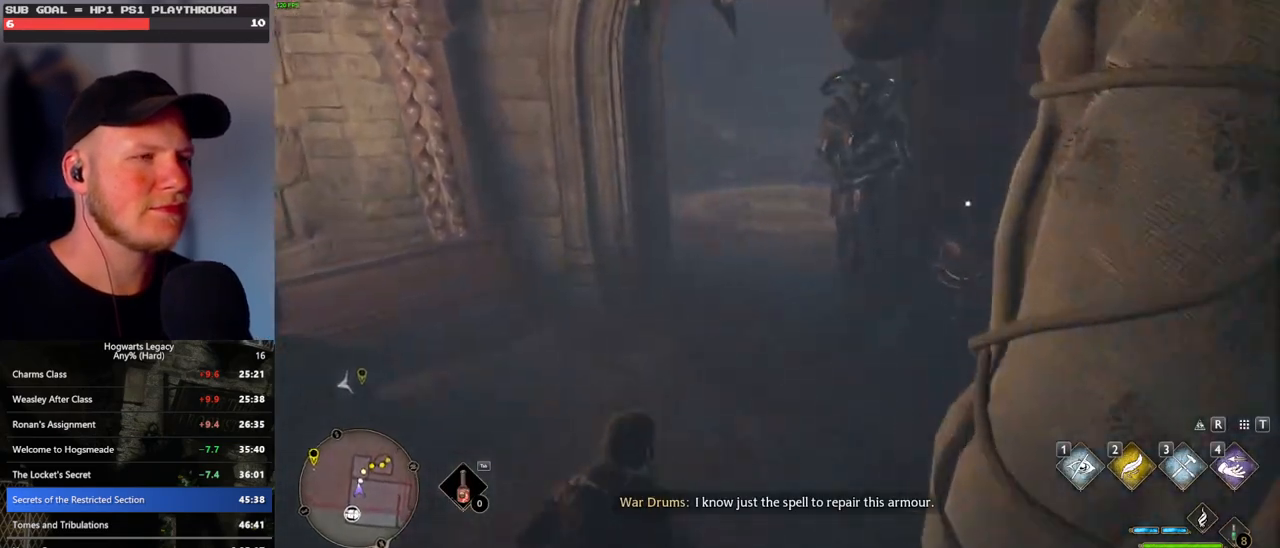
{"keys": ["w"], "mouse": [], "events": []}
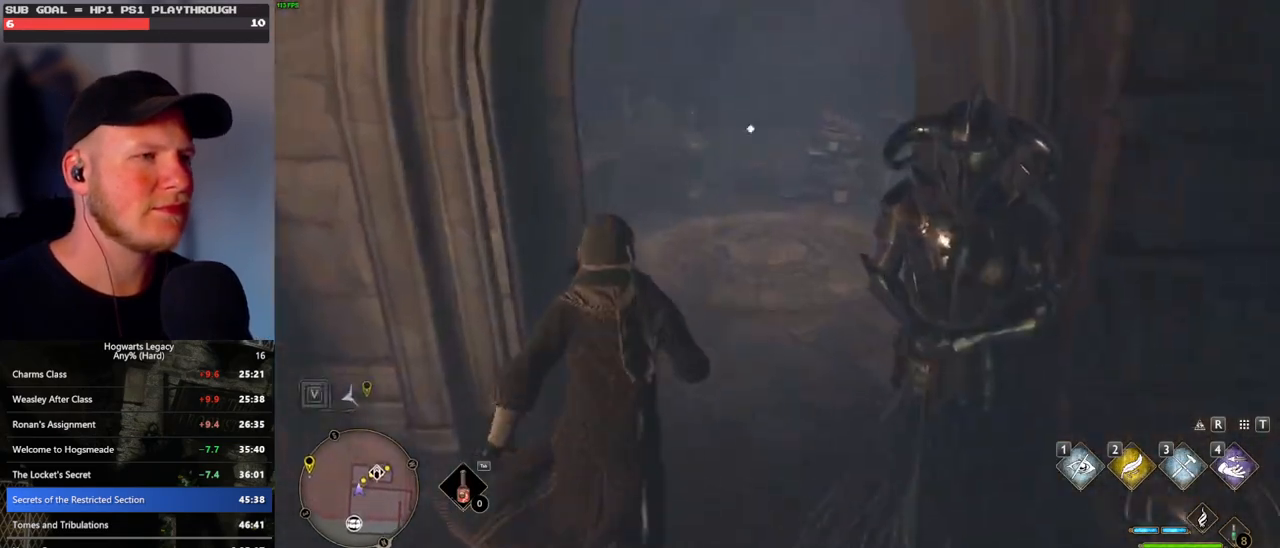
{"keys": ["w"], "mouse": [], "events": []}
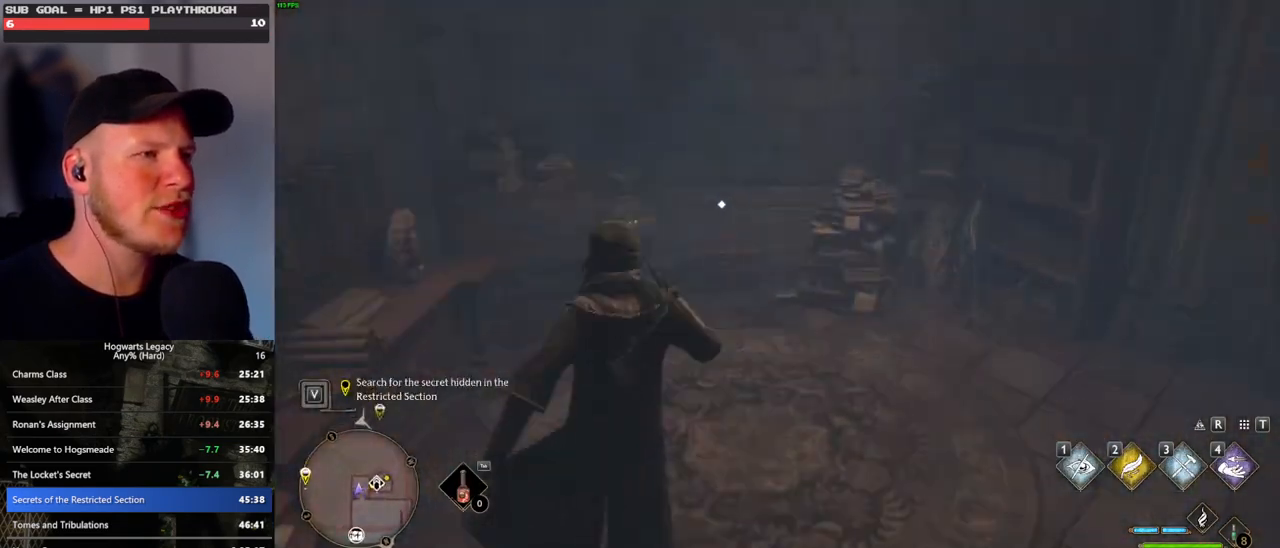
{"keys": ["d", "space", "w"], "mouse": [], "events": [[183, "f", "down"], [300, "f", "up"], [350, "d", "down"], [367, "space", "down"]]}
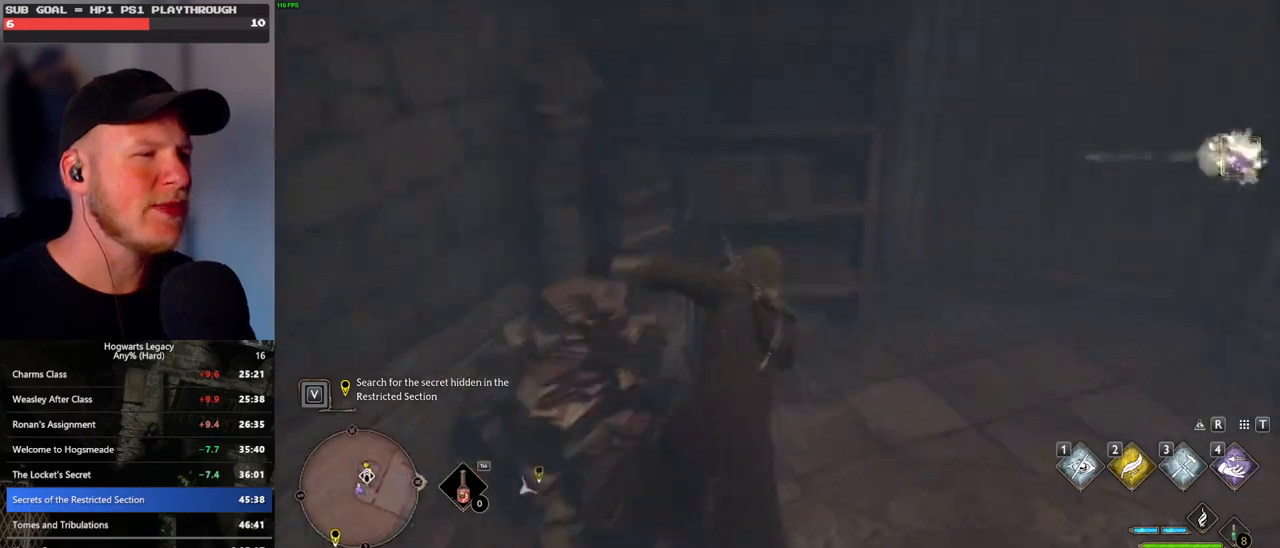
{"keys": ["w"], "mouse": [], "events": [[67, "space", "up"], [500, "d", "up"]]}
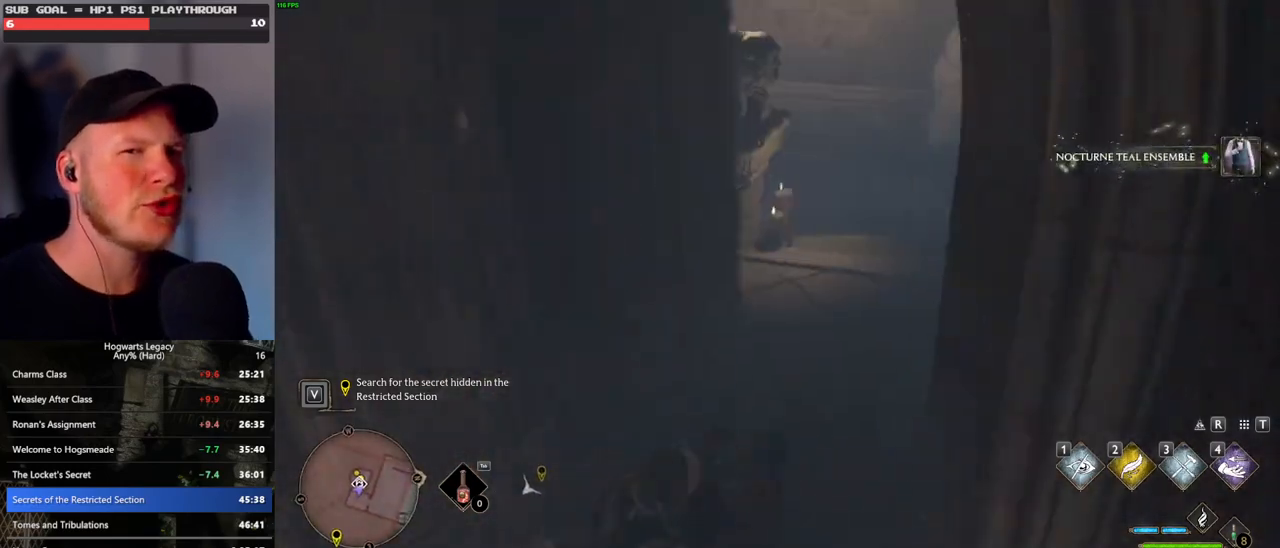
{"keys": ["w"], "mouse": [], "events": []}
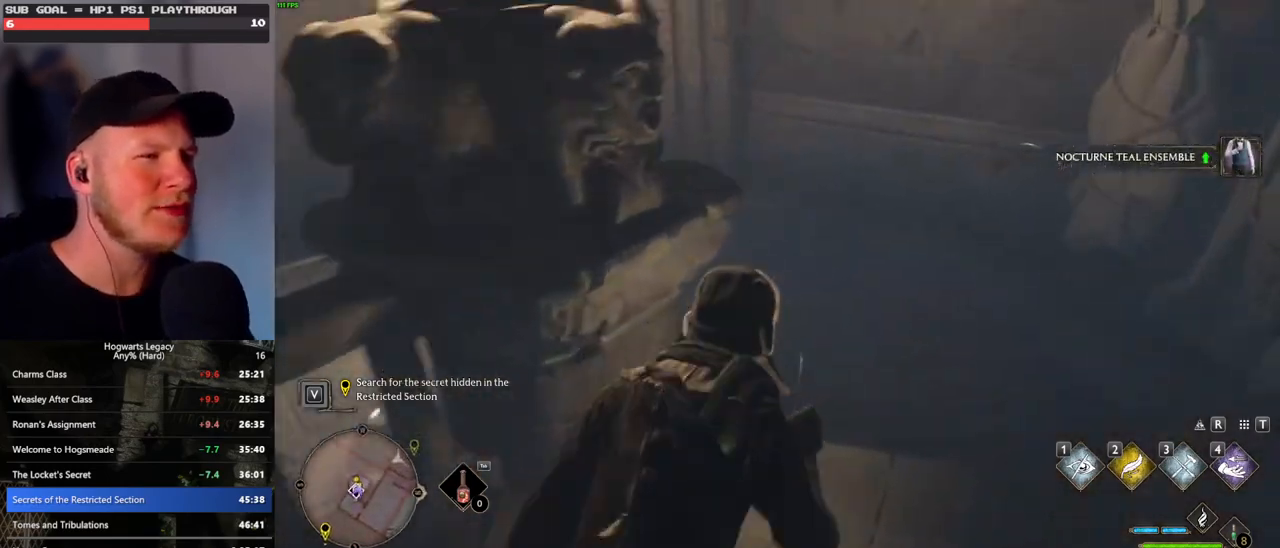
{"keys": ["w"], "mouse": [], "events": []}
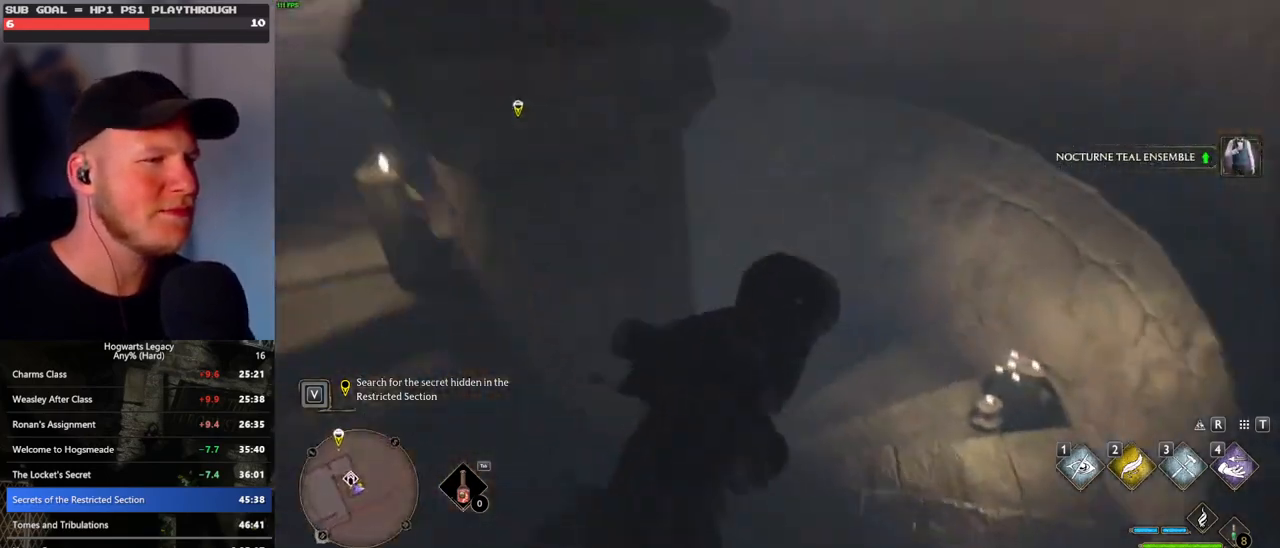
{"keys": ["w"], "mouse": [], "events": []}
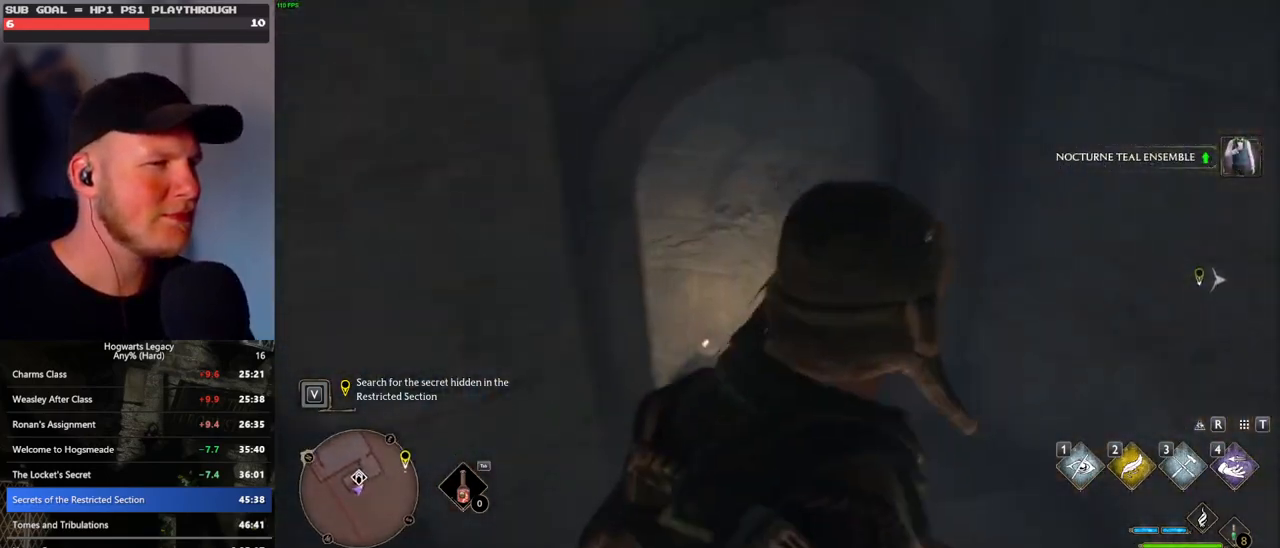
{"keys": ["w"], "mouse": [], "events": []}
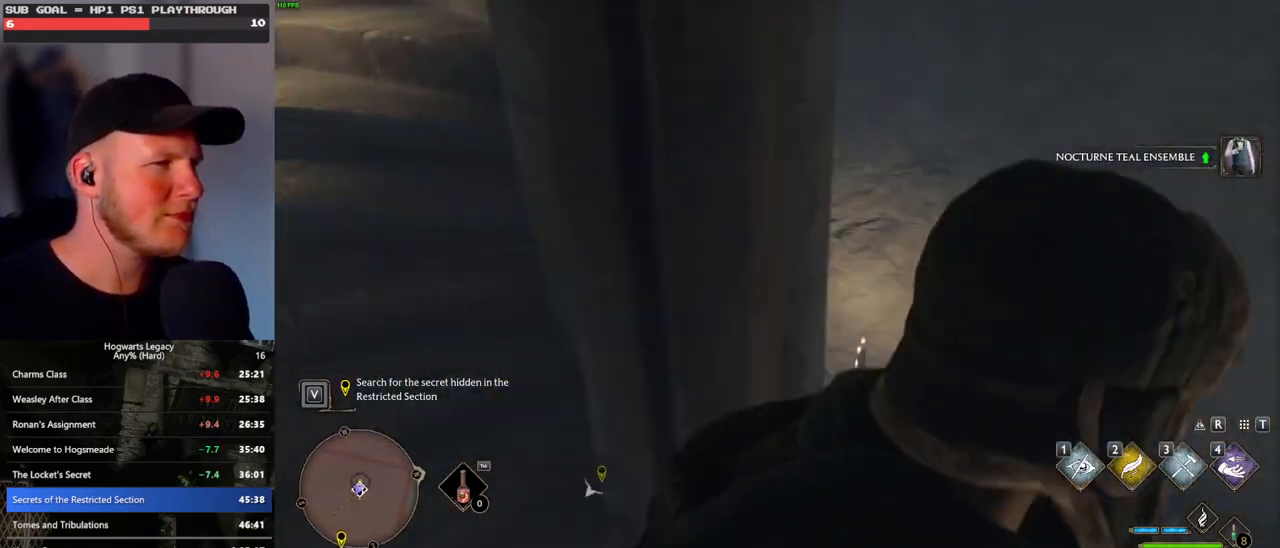
{"keys": ["w"], "mouse": [], "events": []}